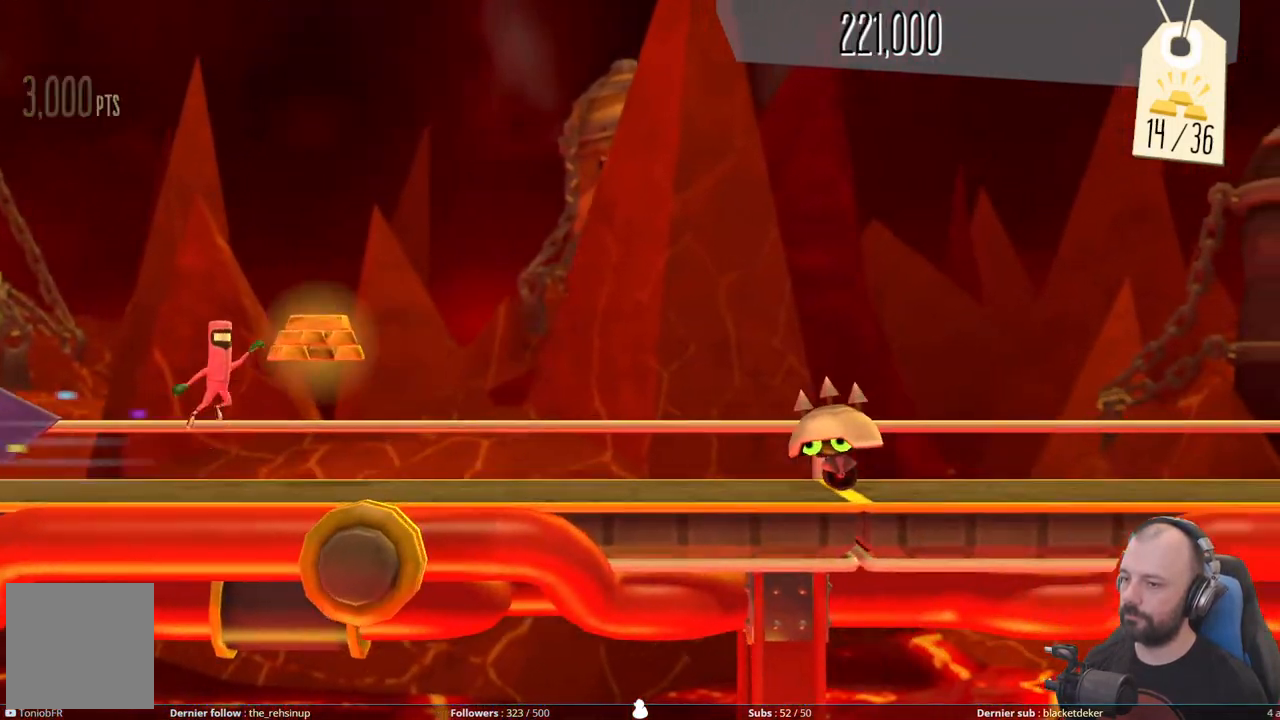
Gameplay with a controller (Xbox layout); each line is a JSON object with the inputs held at the frame after it. "events" lists button and stick changes between this image and that frame as [ms after this image, input, new state], when the widget could be followed in between. Not read: left_stick.
{"buttons": ["A"], "right_stick": "center", "events": [[160, "A", "up"], [360, "A", "down"]]}
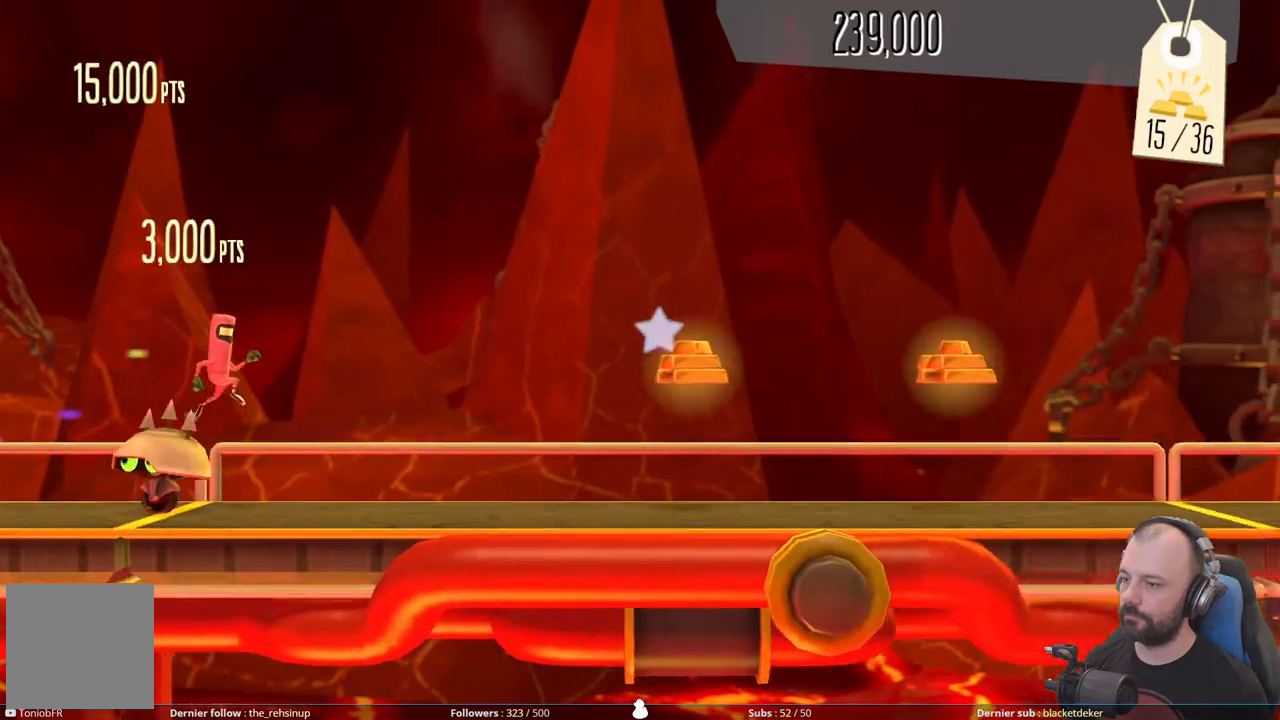
{"buttons": ["A"], "right_stick": "center", "events": [[220, "A", "up"], [300, "A", "down"]]}
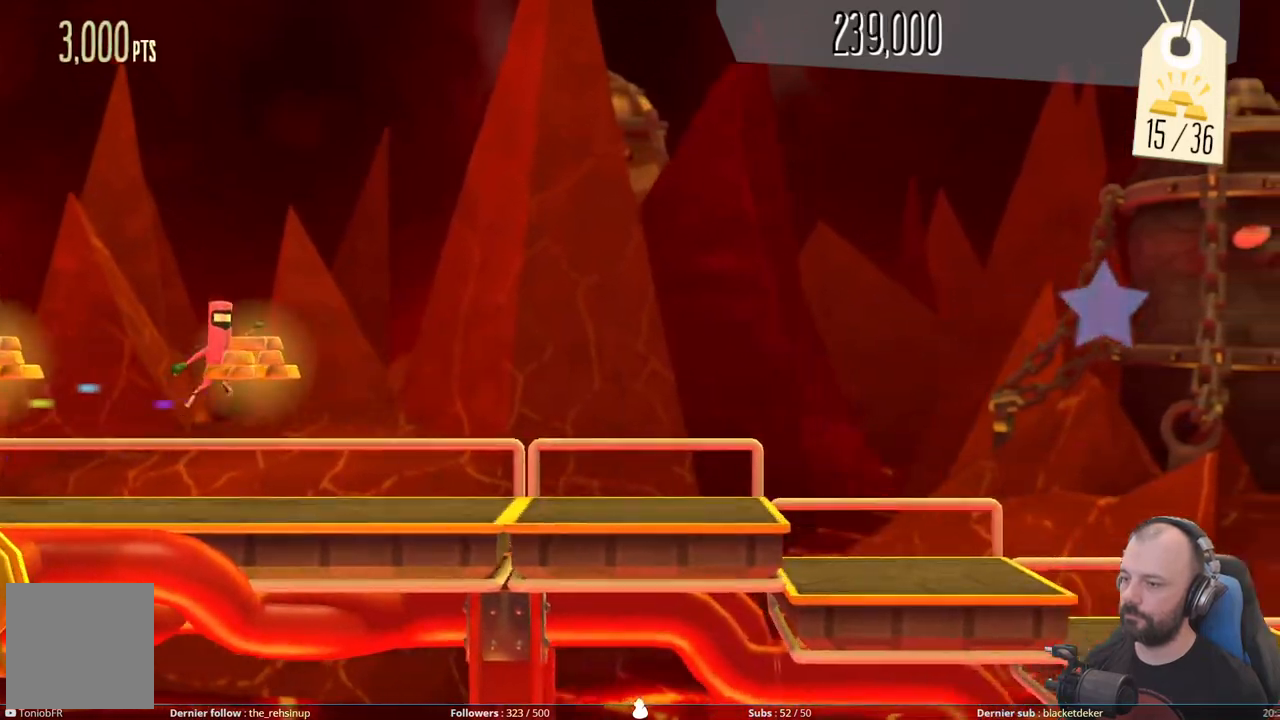
{"buttons": [], "right_stick": "center", "events": [[220, "A", "up"]]}
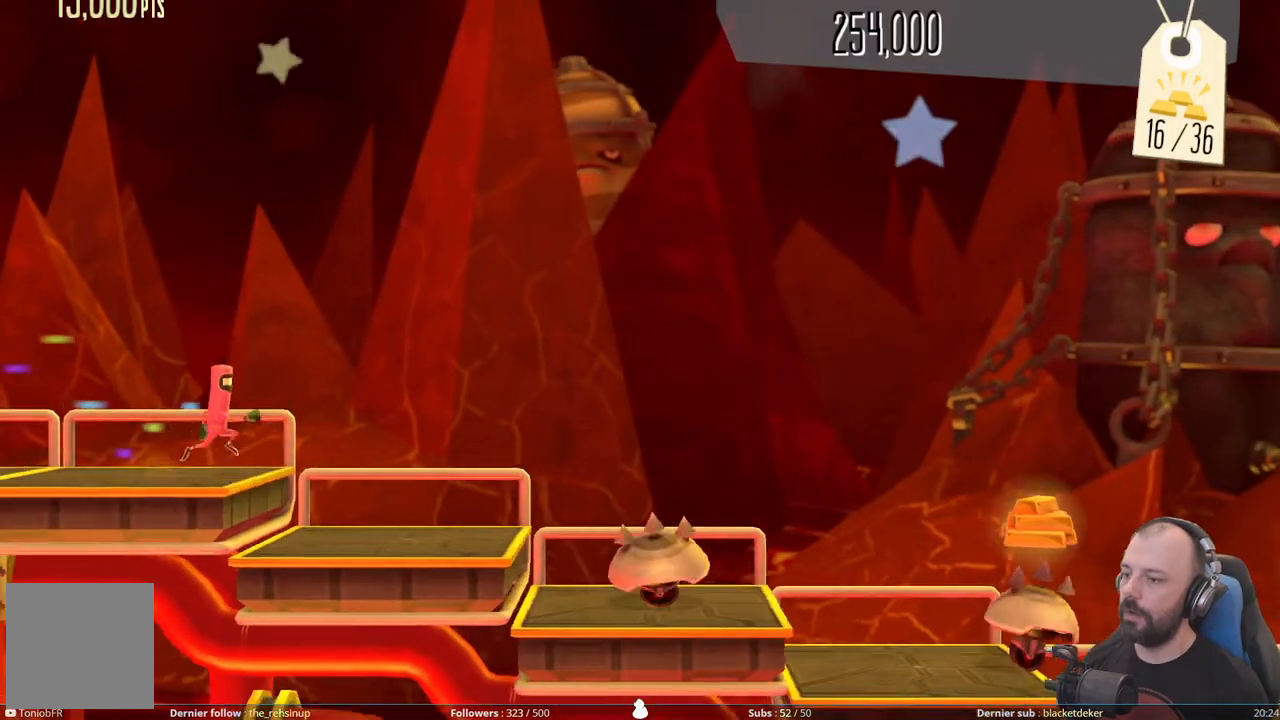
{"buttons": [], "right_stick": "center", "events": []}
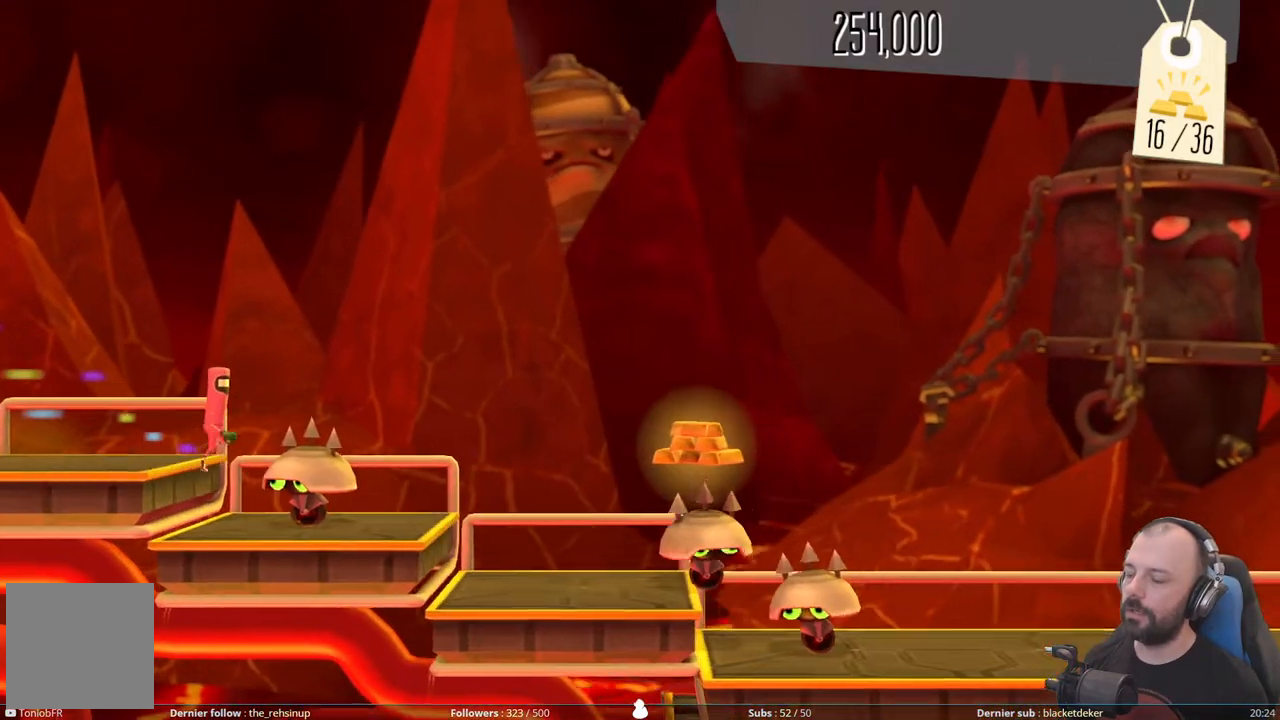
{"buttons": [], "right_stick": "center", "events": []}
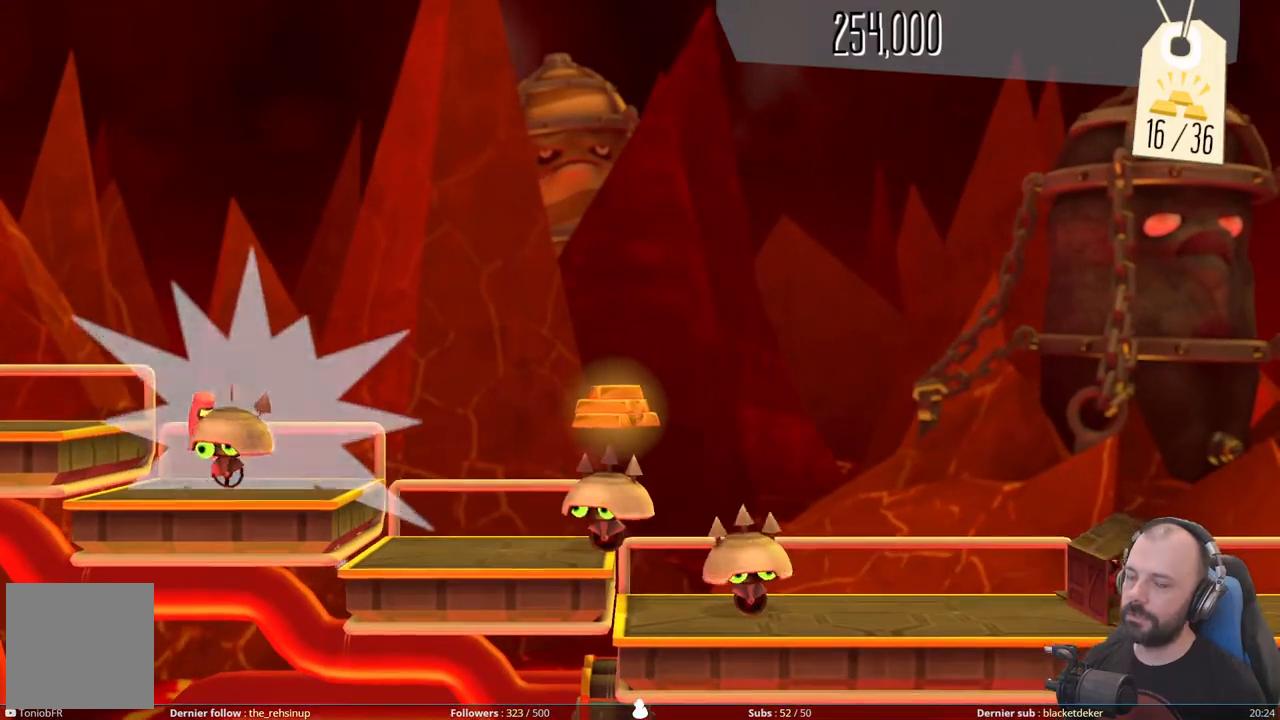
{"buttons": [], "right_stick": "center", "events": []}
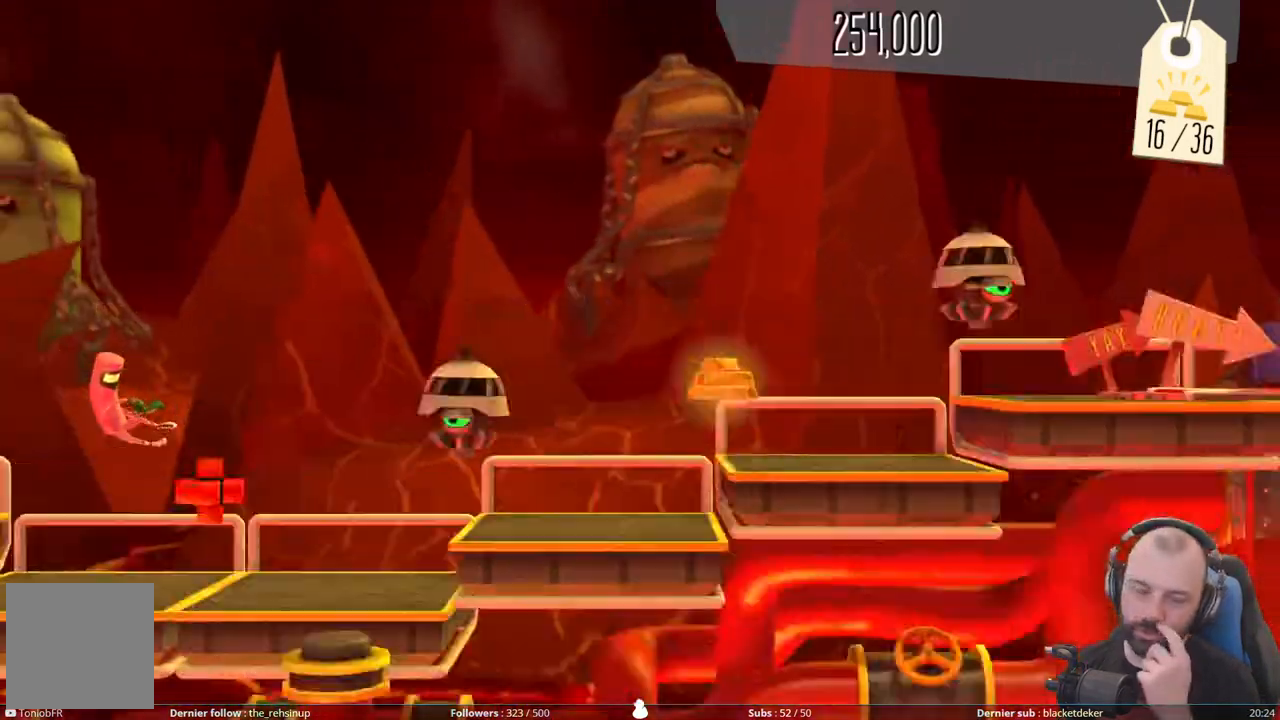
{"buttons": [], "right_stick": "center", "events": []}
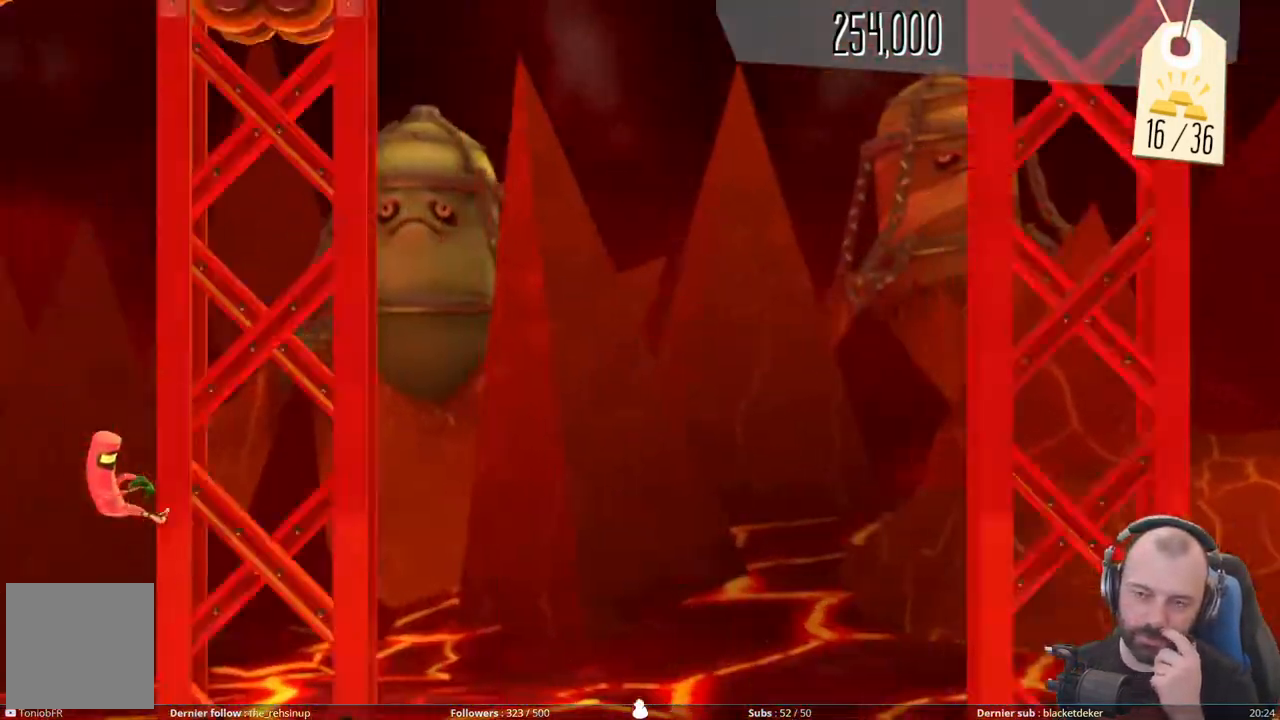
{"buttons": [], "right_stick": "center", "events": []}
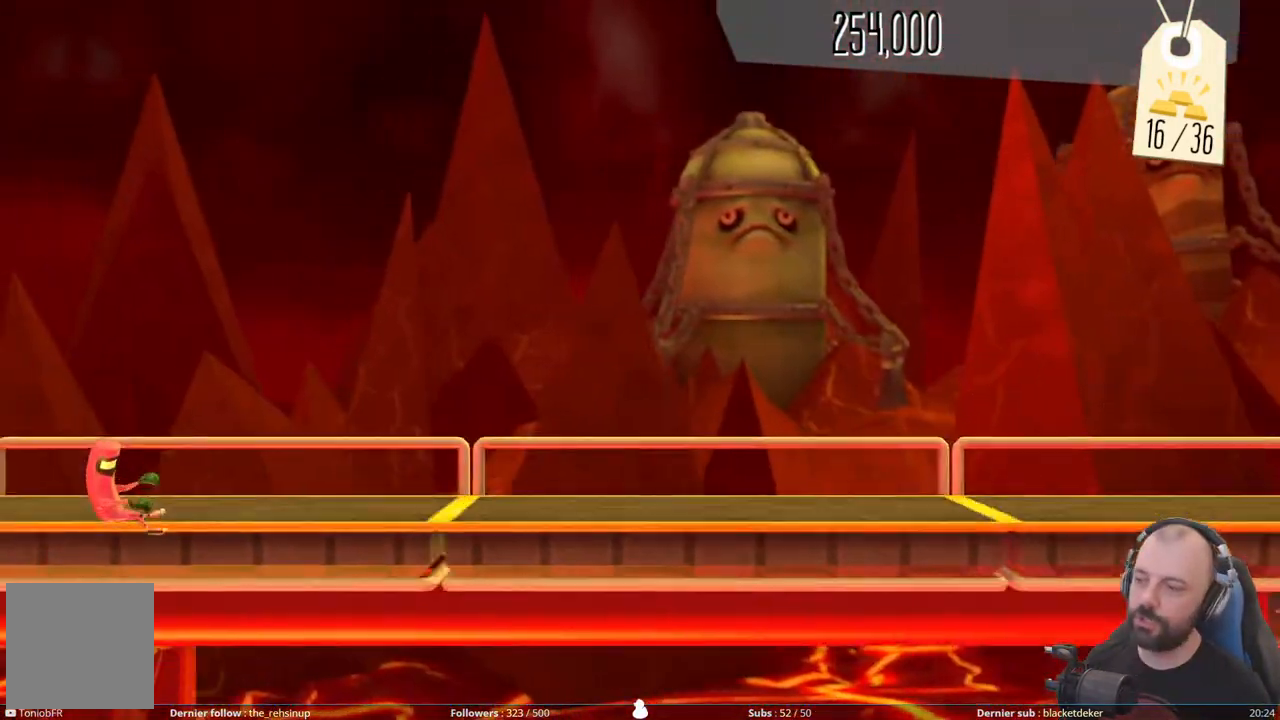
{"buttons": [], "right_stick": "center", "events": []}
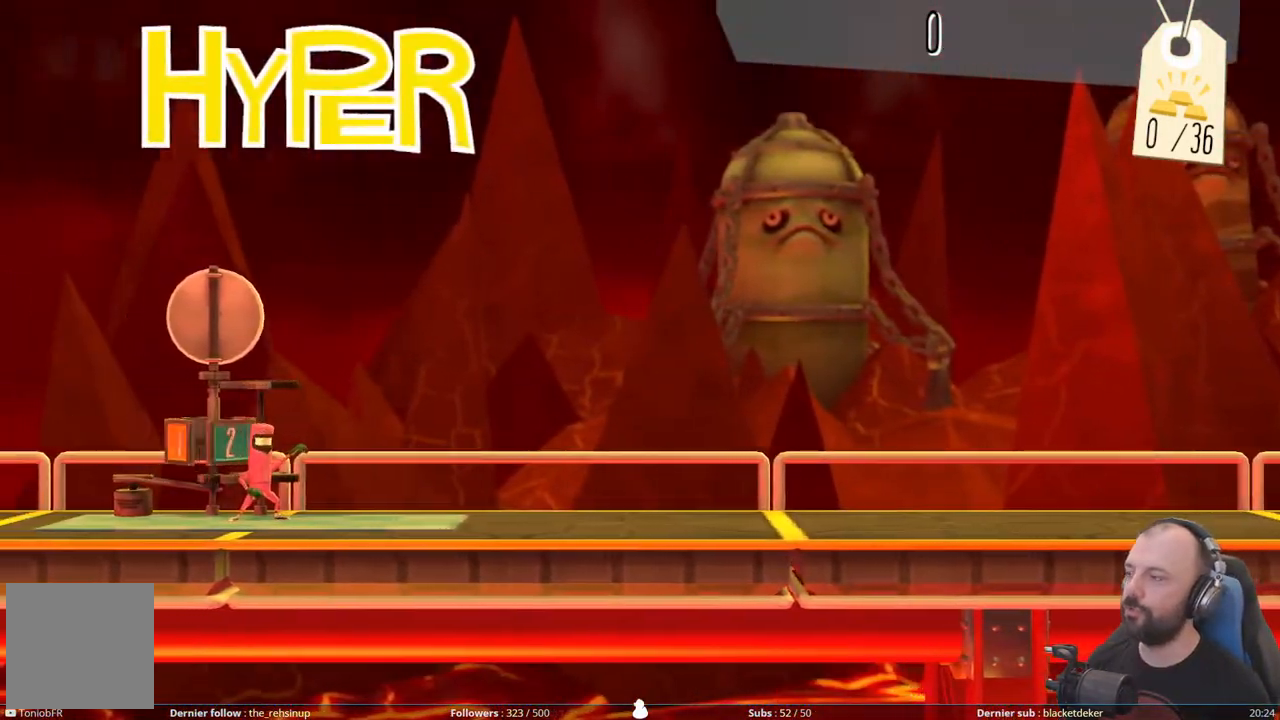
{"buttons": [], "right_stick": "center", "events": []}
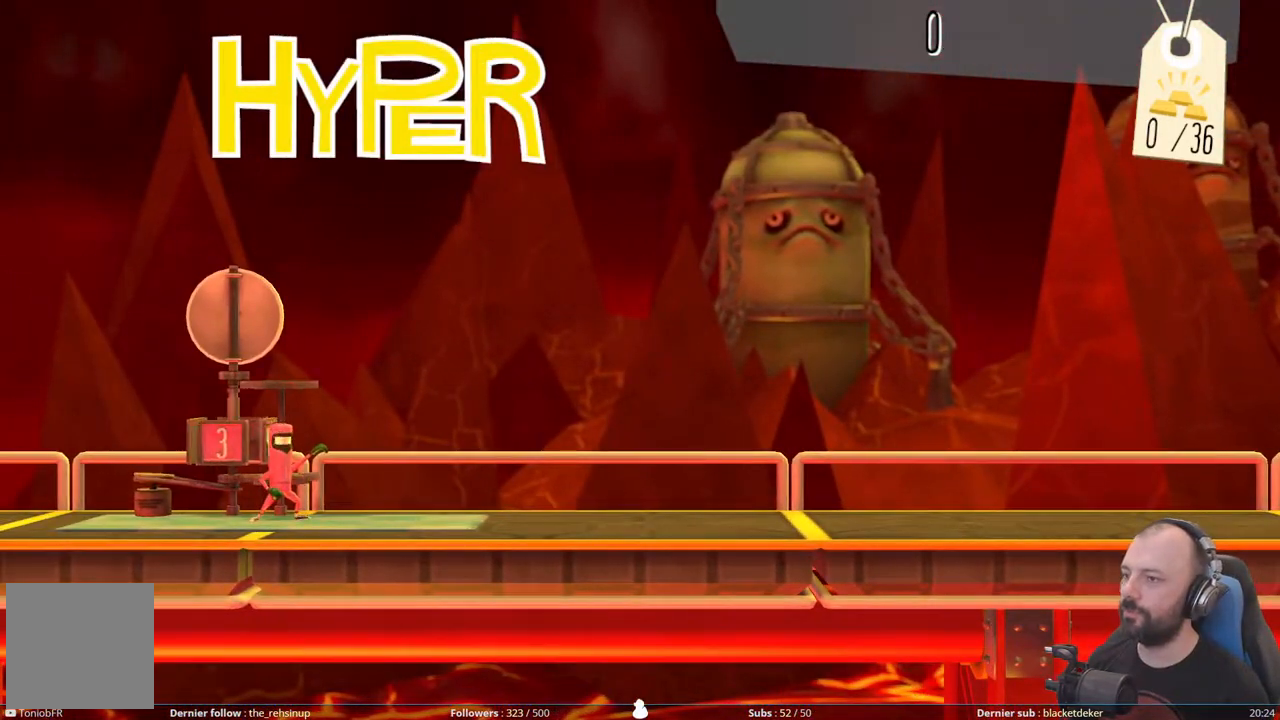
{"buttons": [], "right_stick": "center", "events": []}
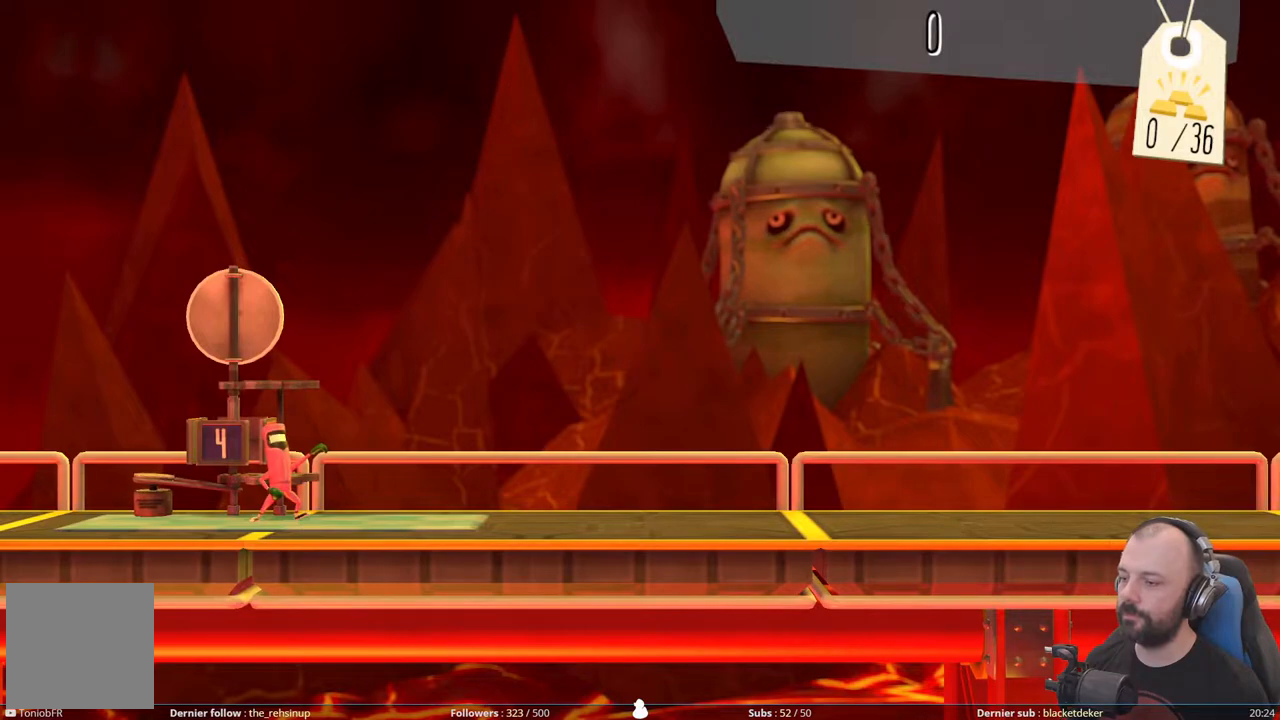
{"buttons": ["R1"], "right_stick": "center", "events": [[180, "R1", "down"], [320, "R1", "up"], [380, "R1", "down"]]}
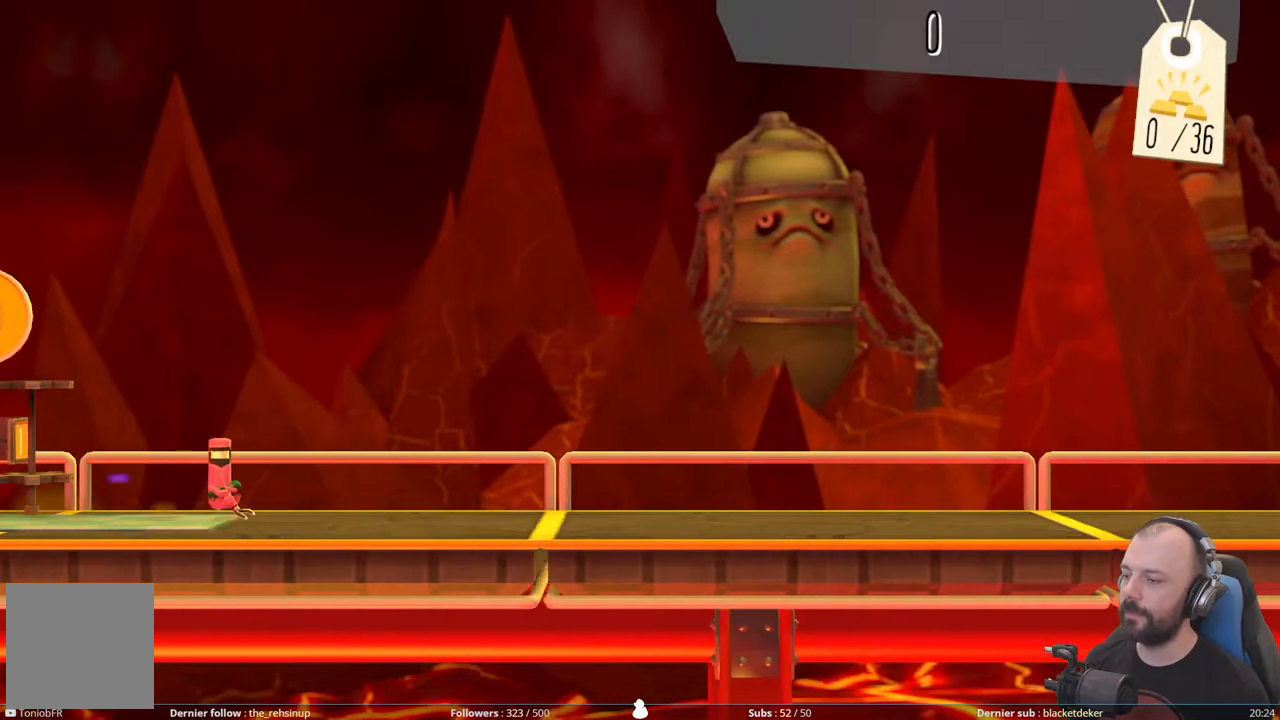
{"buttons": ["R1"], "right_stick": "center", "events": [[20, "R1", "up"], [180, "R1", "down"], [320, "R1", "up"], [440, "R1", "down"]]}
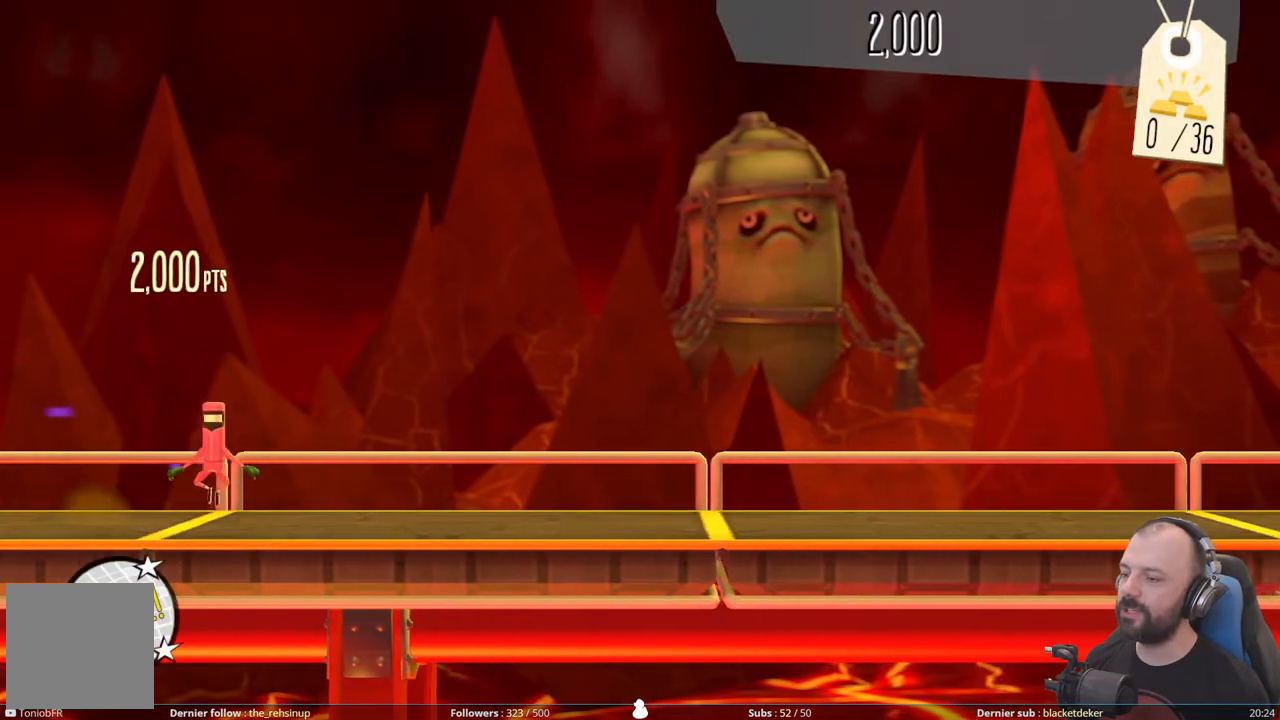
{"buttons": ["R1"], "right_stick": "center", "events": [[80, "R1", "up"], [180, "R1", "down"], [320, "R1", "up"], [380, "R1", "down"]]}
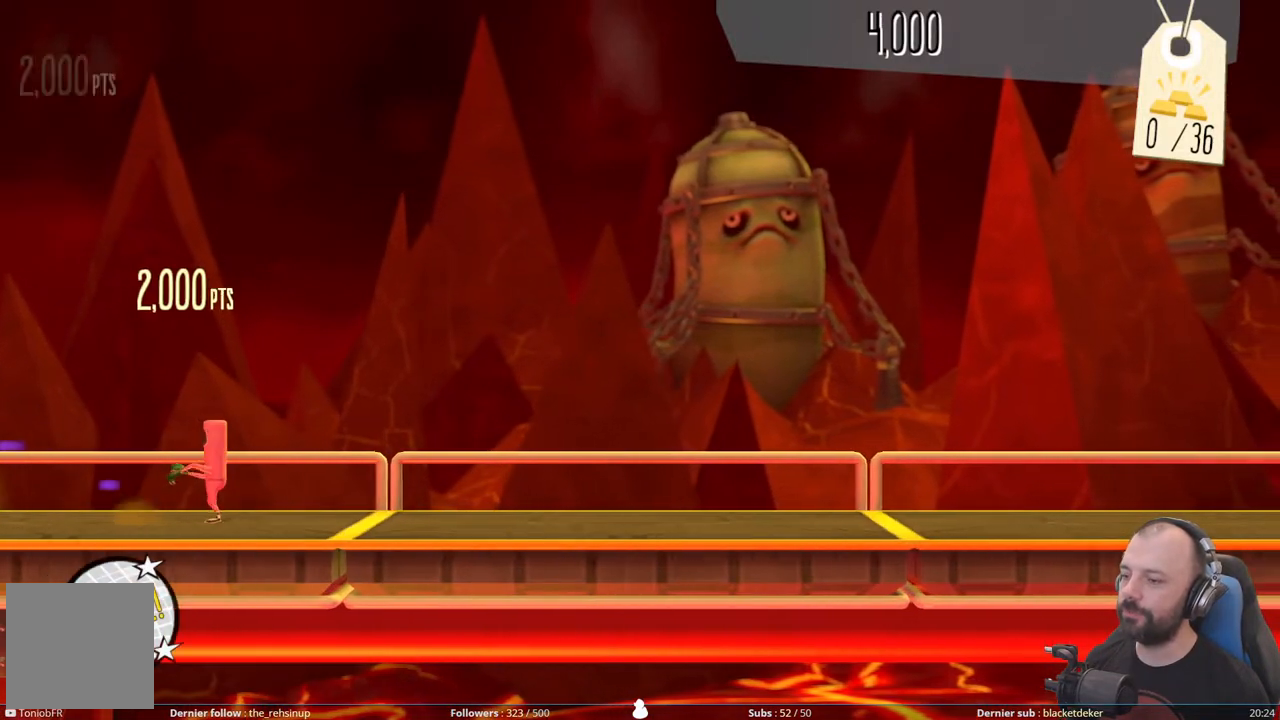
{"buttons": [], "right_stick": "center", "events": [[40, "R1", "up"], [100, "R1", "down"], [240, "R1", "up"], [320, "R1", "down"], [460, "R1", "up"]]}
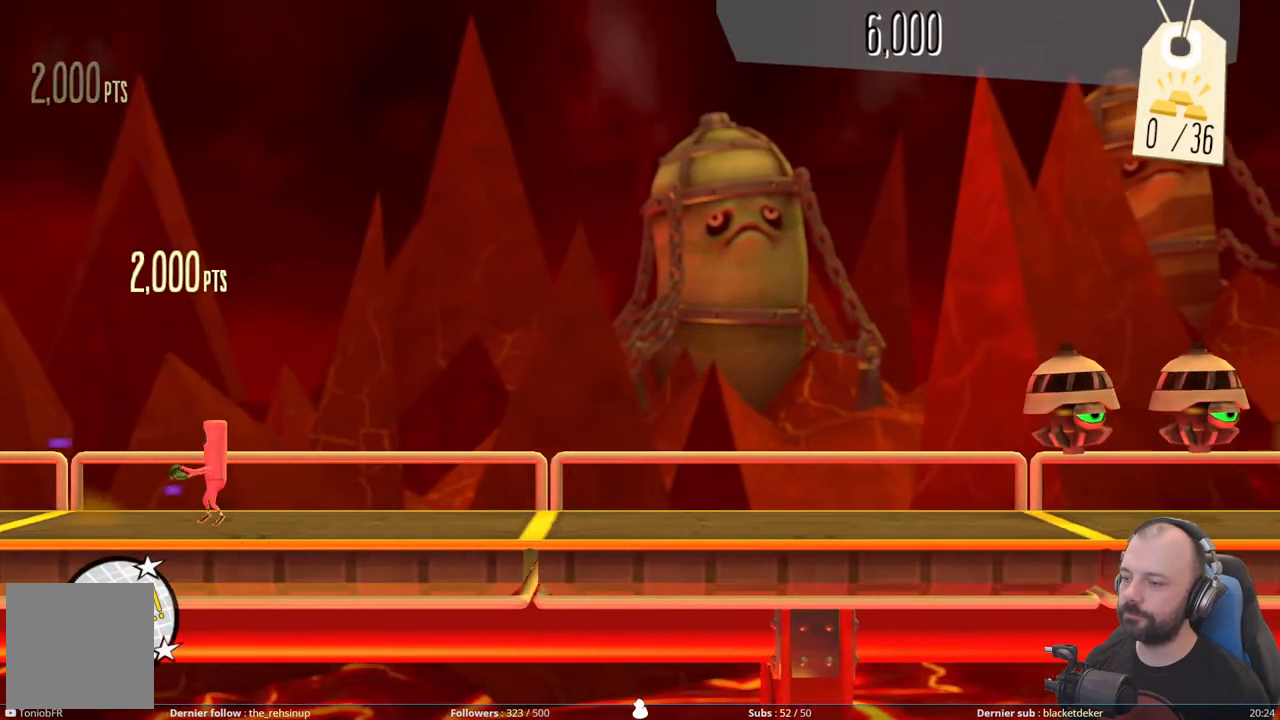
{"buttons": [], "right_stick": "center", "events": [[40, "R1", "down"], [180, "R1", "up"], [260, "R1", "down"], [440, "R1", "up"]]}
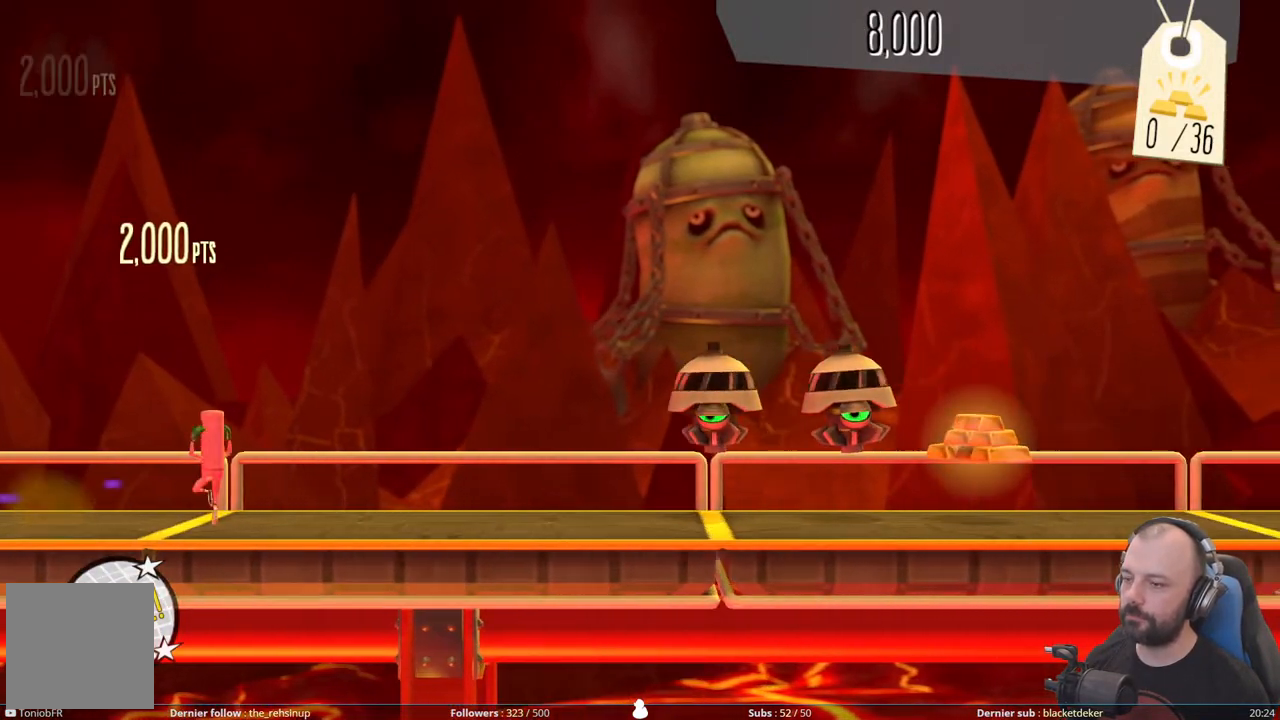
{"buttons": ["DPAD_DOWN"], "right_stick": "center", "events": [[400, "DPAD_DOWN", "down"]]}
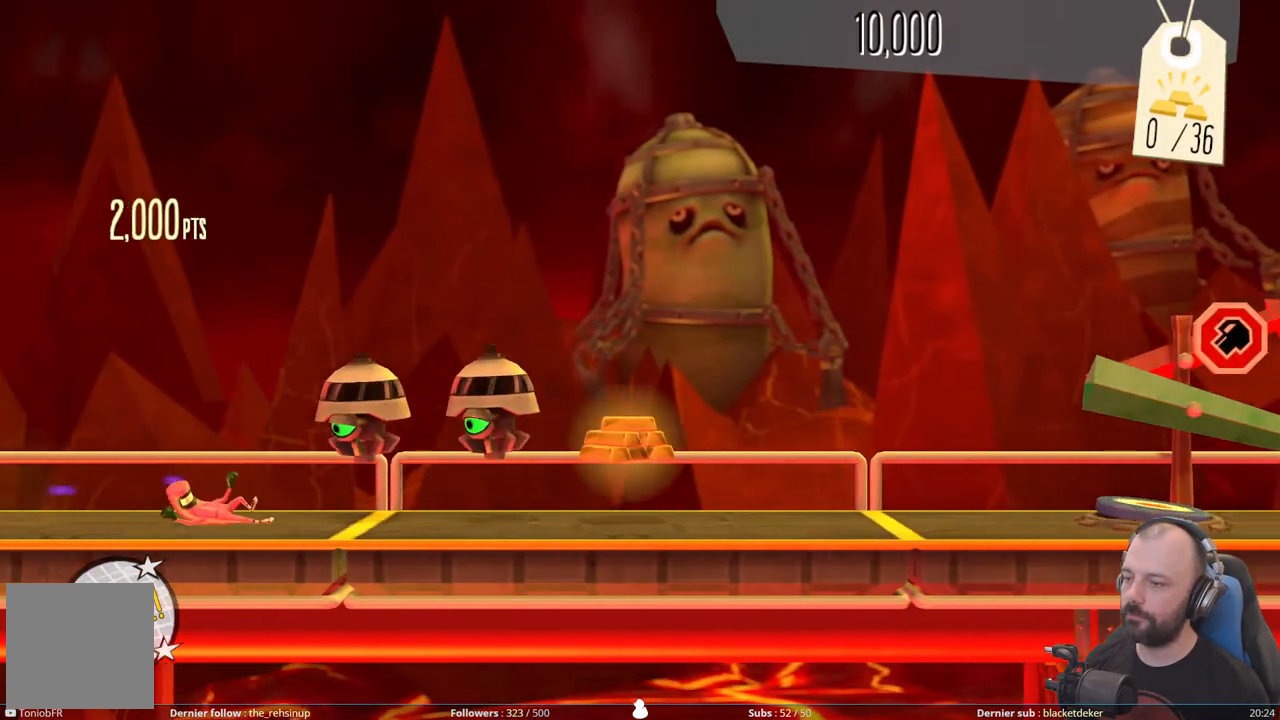
{"buttons": [], "right_stick": "center", "events": [[440, "DPAD_DOWN", "up"]]}
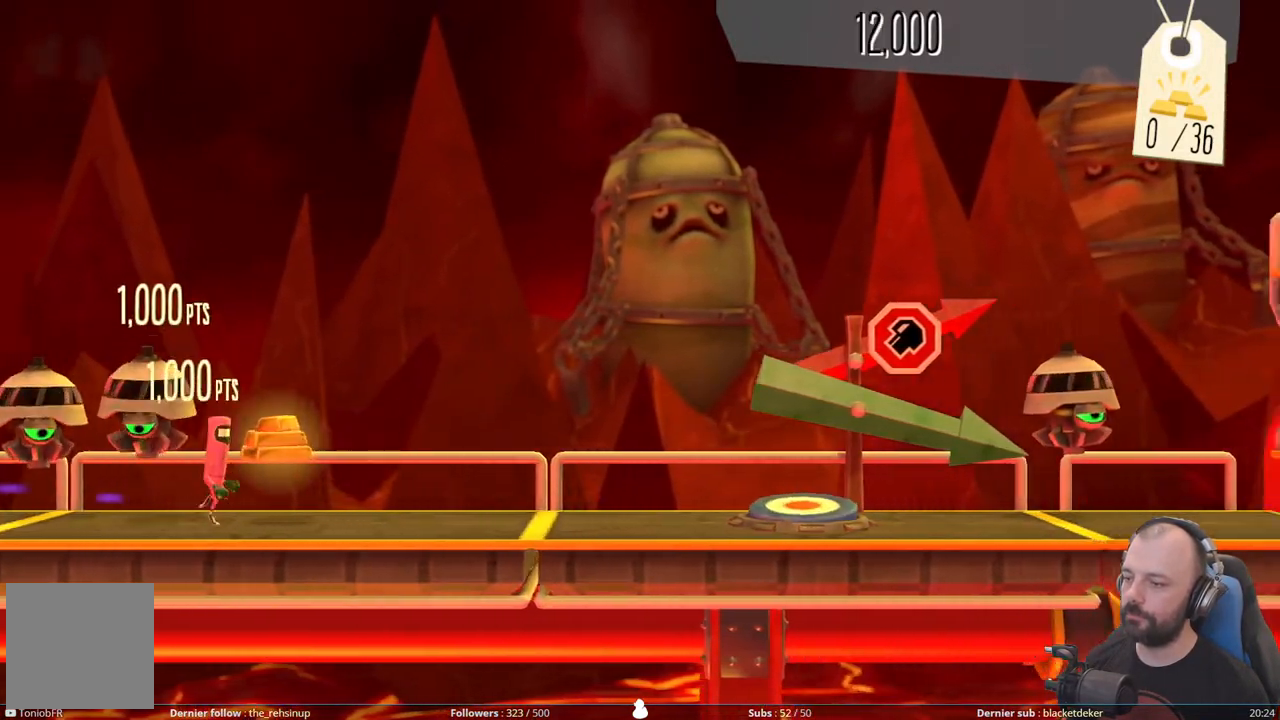
{"buttons": [], "right_stick": "center", "events": []}
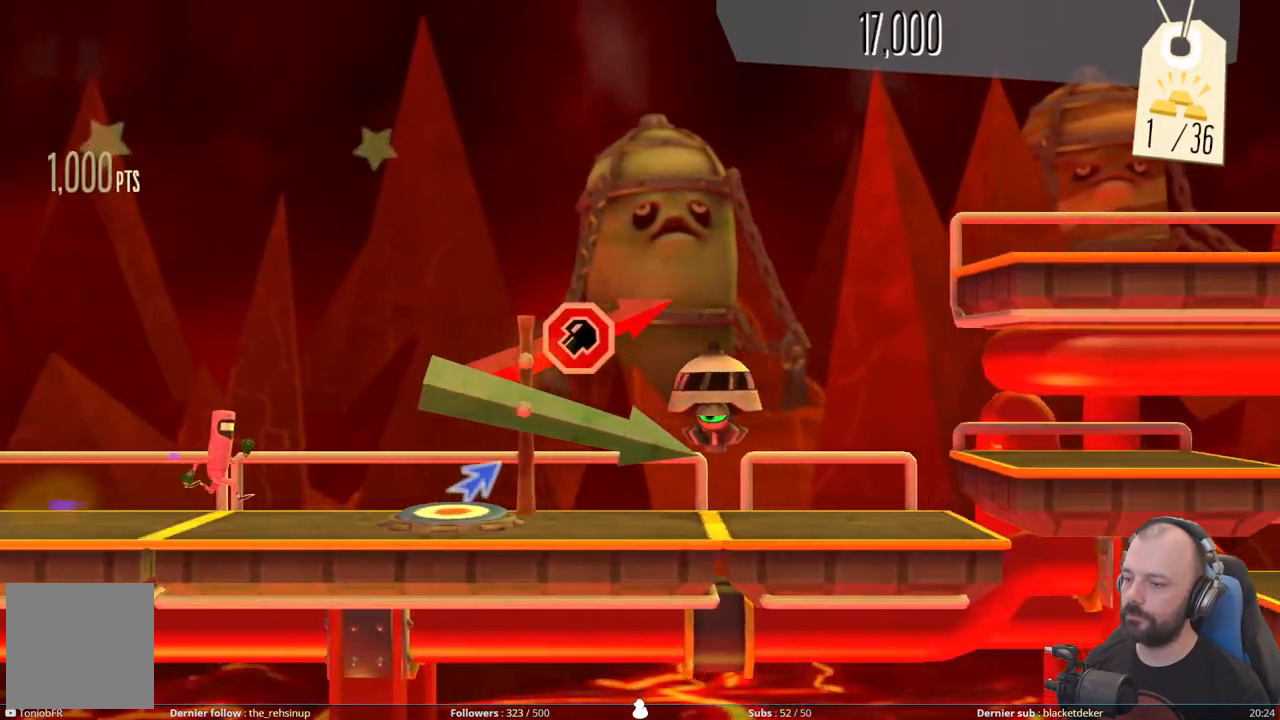
{"buttons": ["DPAD_DOWN"], "right_stick": "center", "events": [[200, "DPAD_DOWN", "down"]]}
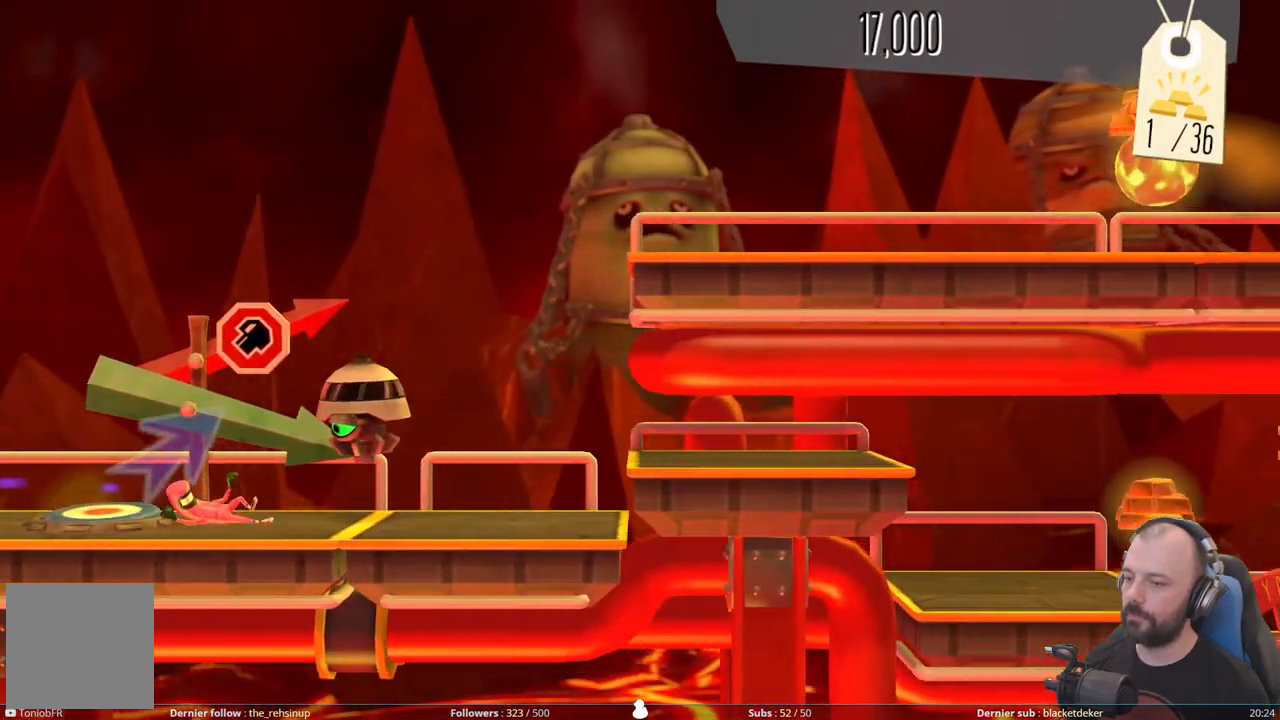
{"buttons": ["A", "DPAD_DOWN"], "right_stick": "center", "events": [[360, "A", "down"]]}
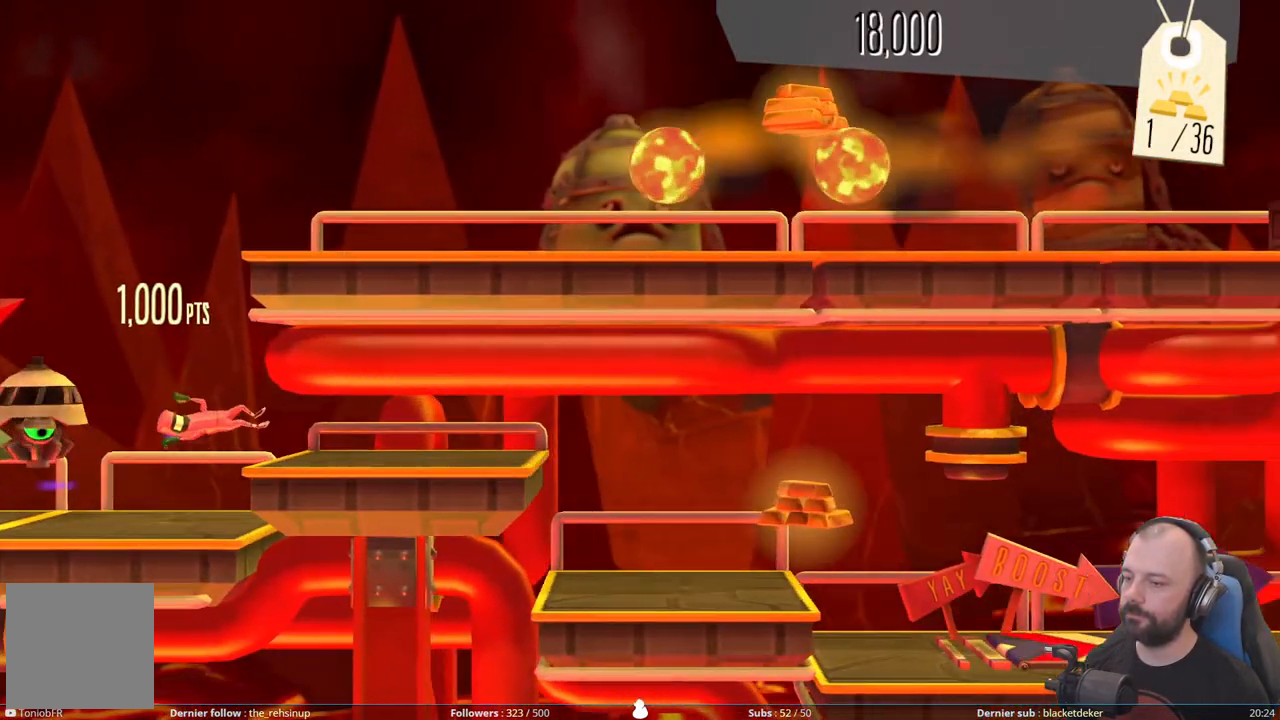
{"buttons": [], "right_stick": "center", "events": [[120, "A", "up"], [480, "DPAD_DOWN", "up"]]}
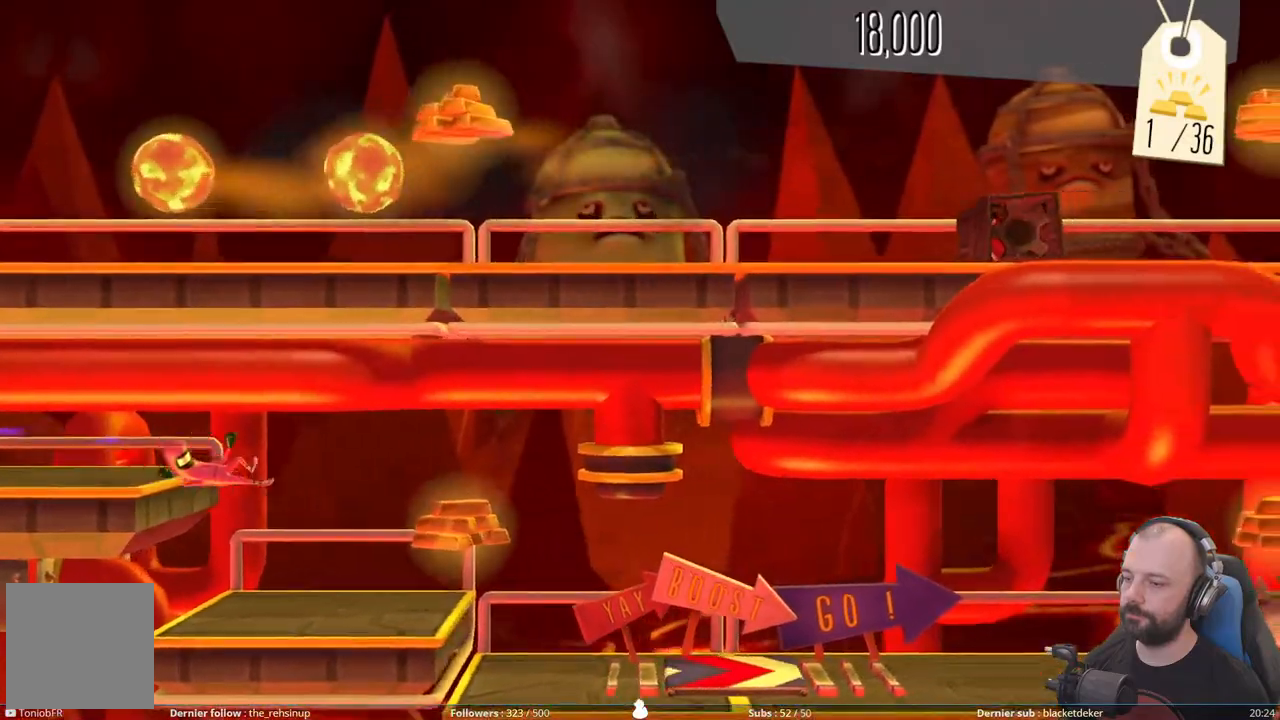
{"buttons": [], "right_stick": "center", "events": []}
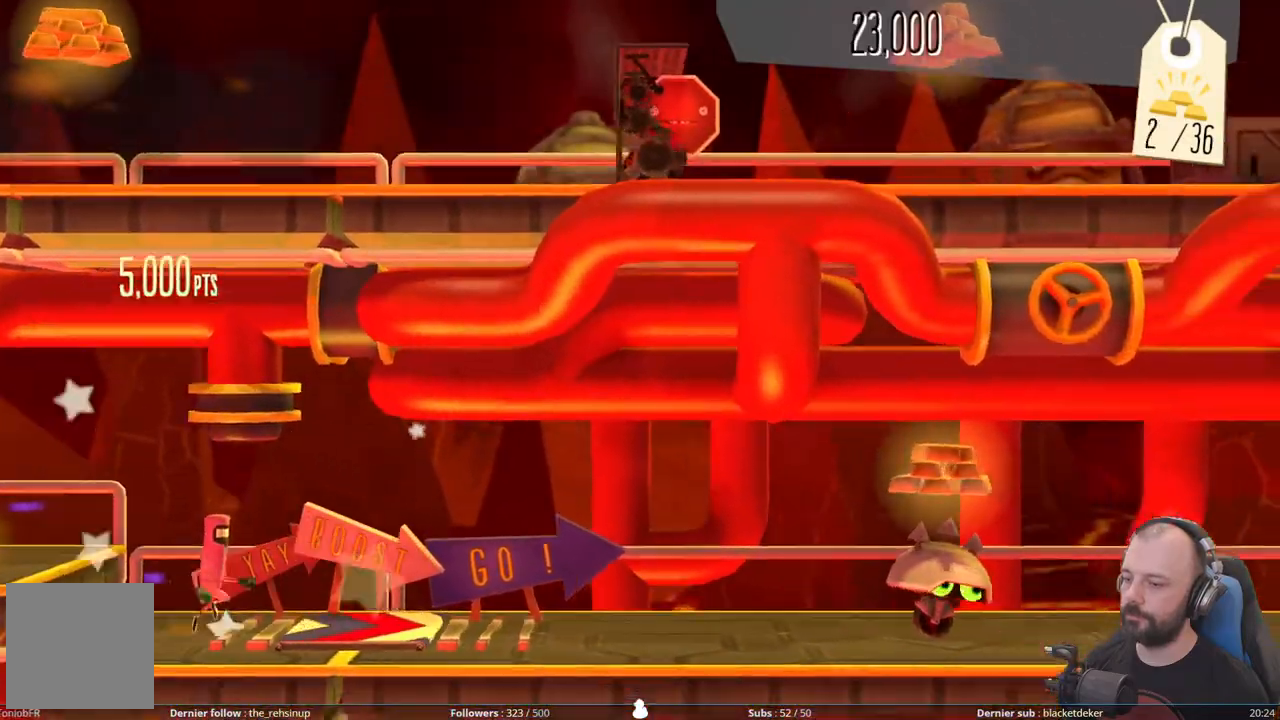
{"buttons": ["A"], "right_stick": "center", "events": [[320, "A", "down"]]}
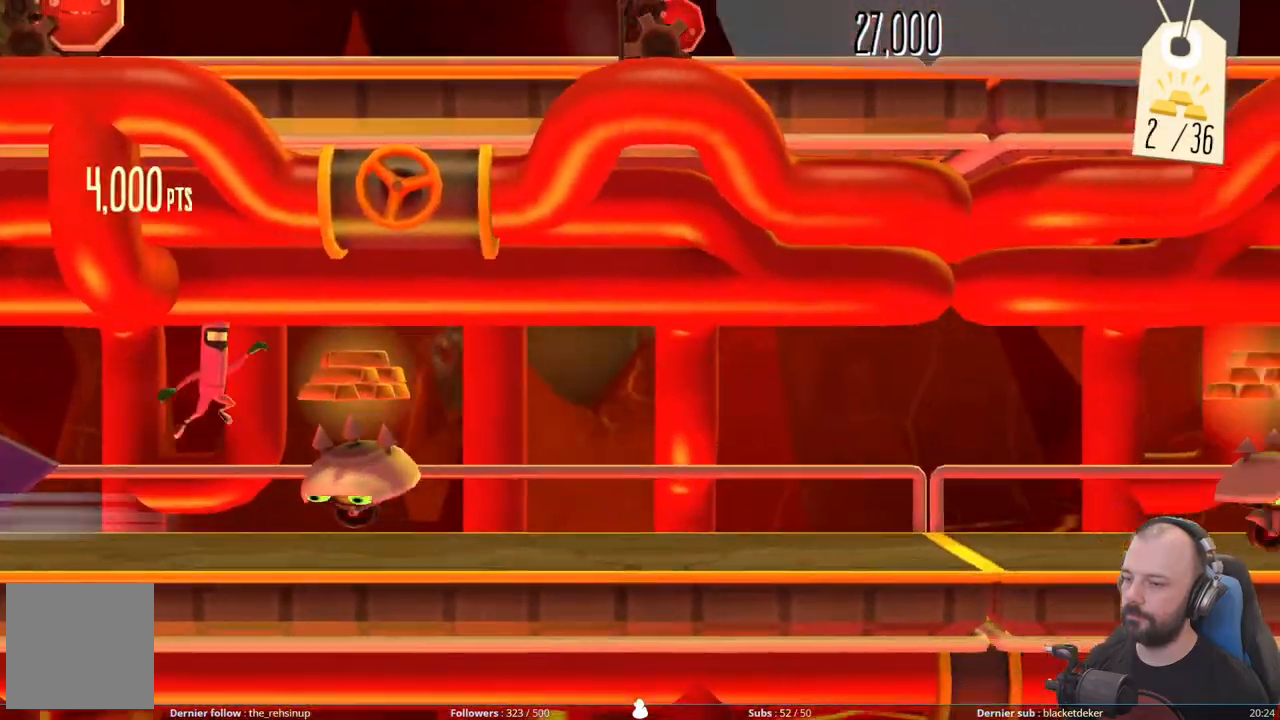
{"buttons": ["A"], "right_stick": "center", "events": [[120, "A", "up"], [360, "A", "down"]]}
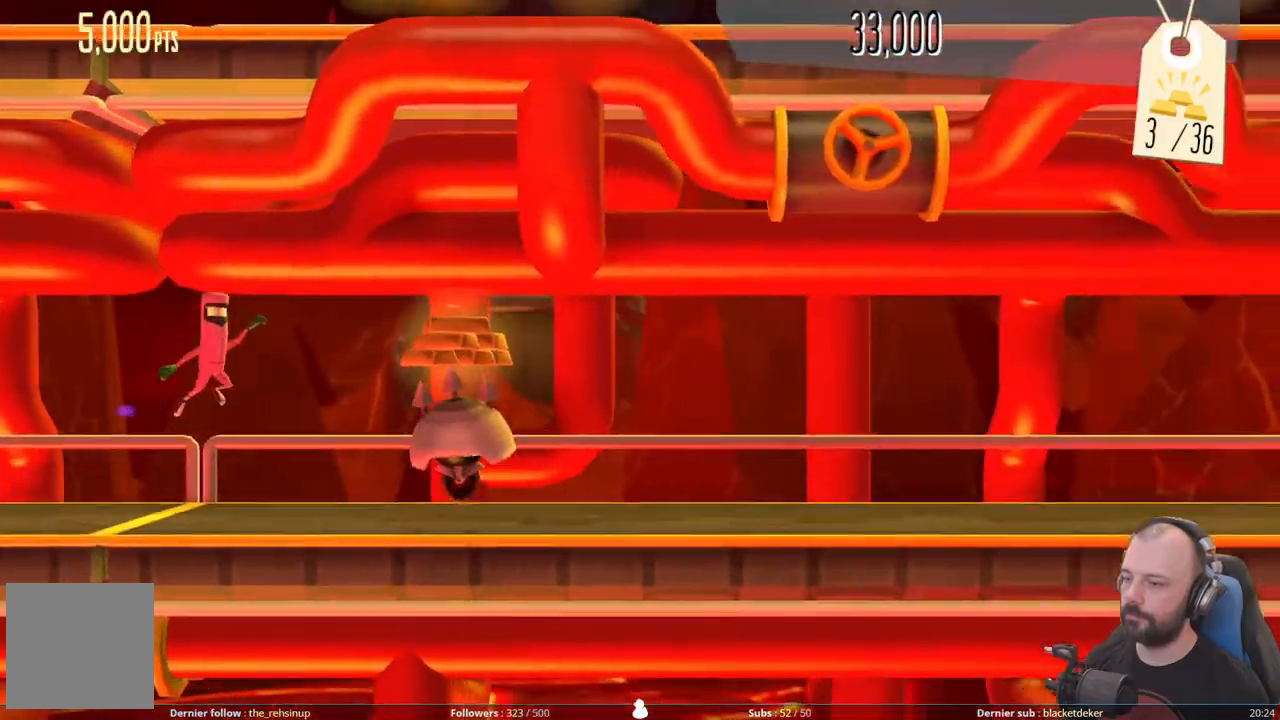
{"buttons": [], "right_stick": "center", "events": [[240, "A", "up"]]}
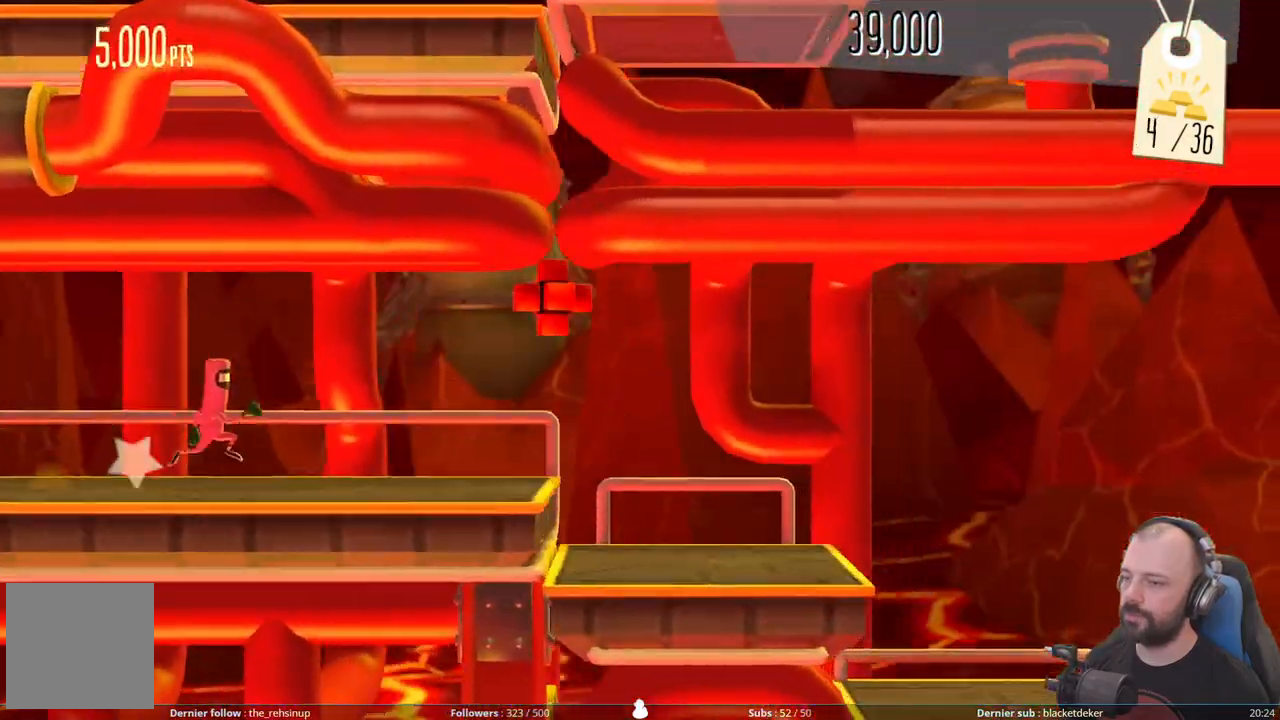
{"buttons": ["A"], "right_stick": "center", "events": [[20, "A", "down"]]}
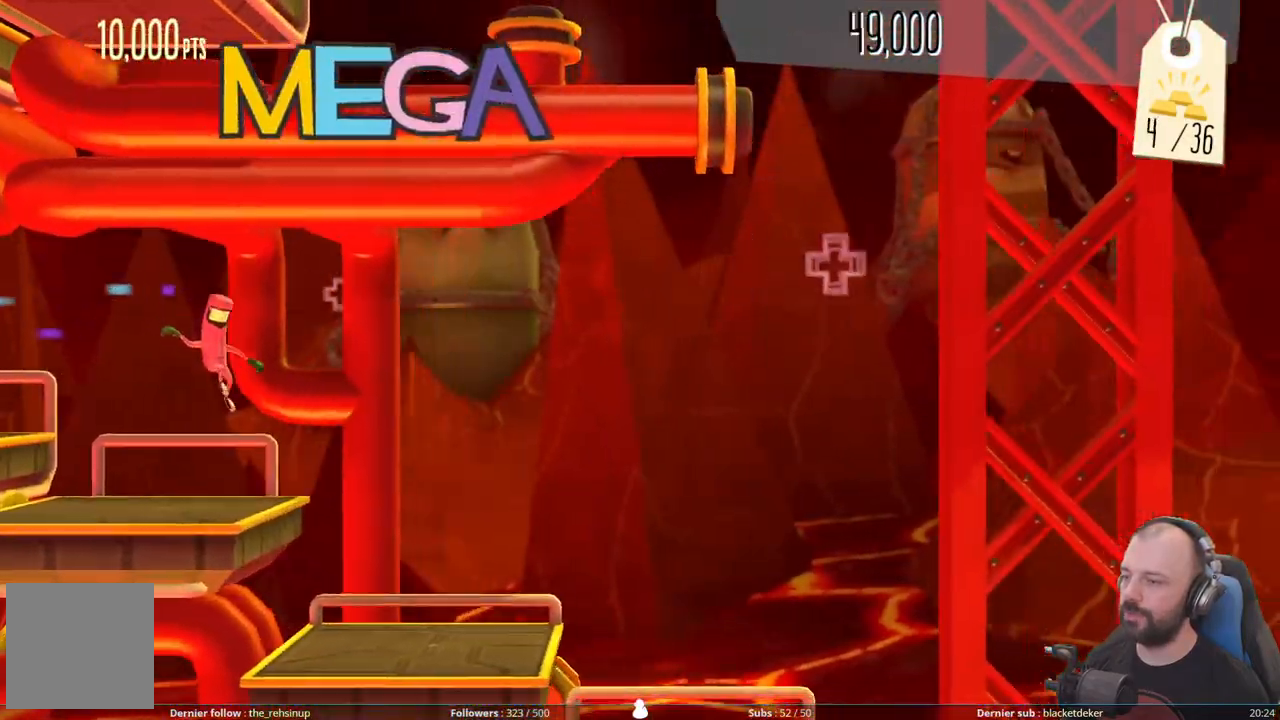
{"buttons": [], "right_stick": "center", "events": [[240, "A", "up"]]}